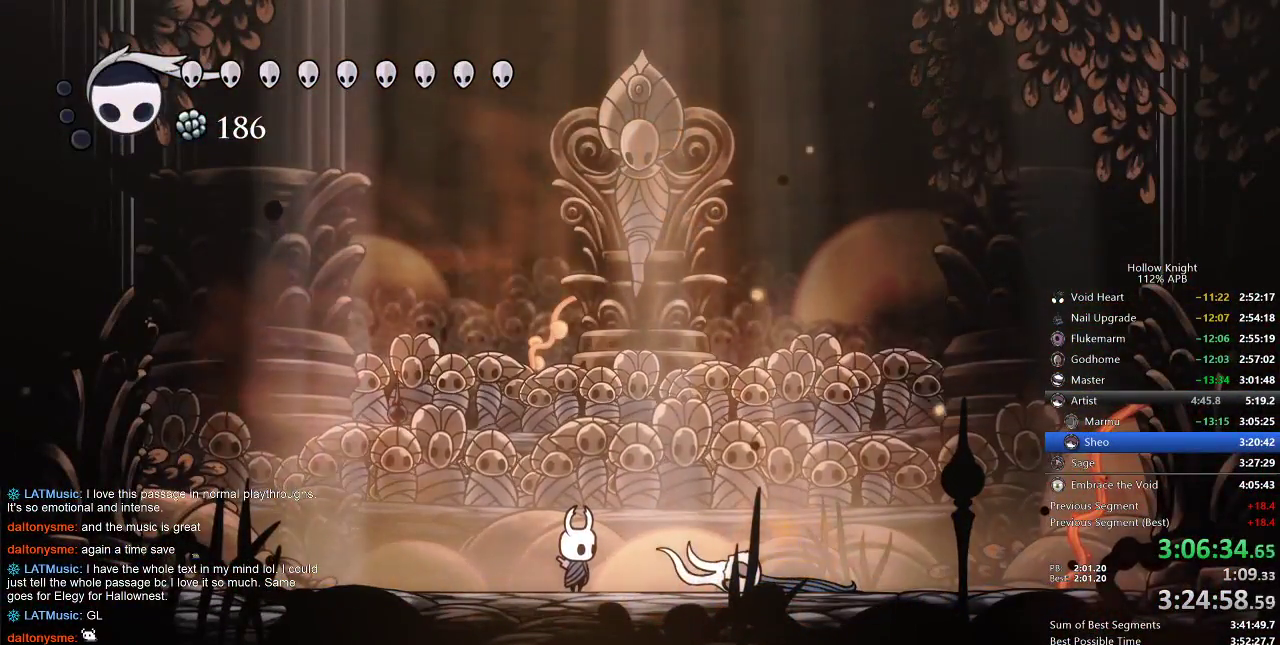
Gameplay with keyboard; each line is a JSON object with the keys held at the frame after it. "events" lists presses ("down") and releases ("up") of "cdash", "dash", "dnail", "down", "heal", "inv", "jump", "left", "nail", "right", "spell" and "up" between this image and that frame as [ms after this image, input, new state], when the widget could be followed in between. No other keys are recorded. Mouse input is not recorded. Key names are as the overlay labels them; some are game actions (e.g. jump) rather than physical keys.
{"keys": ["nail", "right"], "events": [[200, "nail", "down"], [267, "nail", "up"], [367, "right", "down"], [500, "nail", "down"]]}
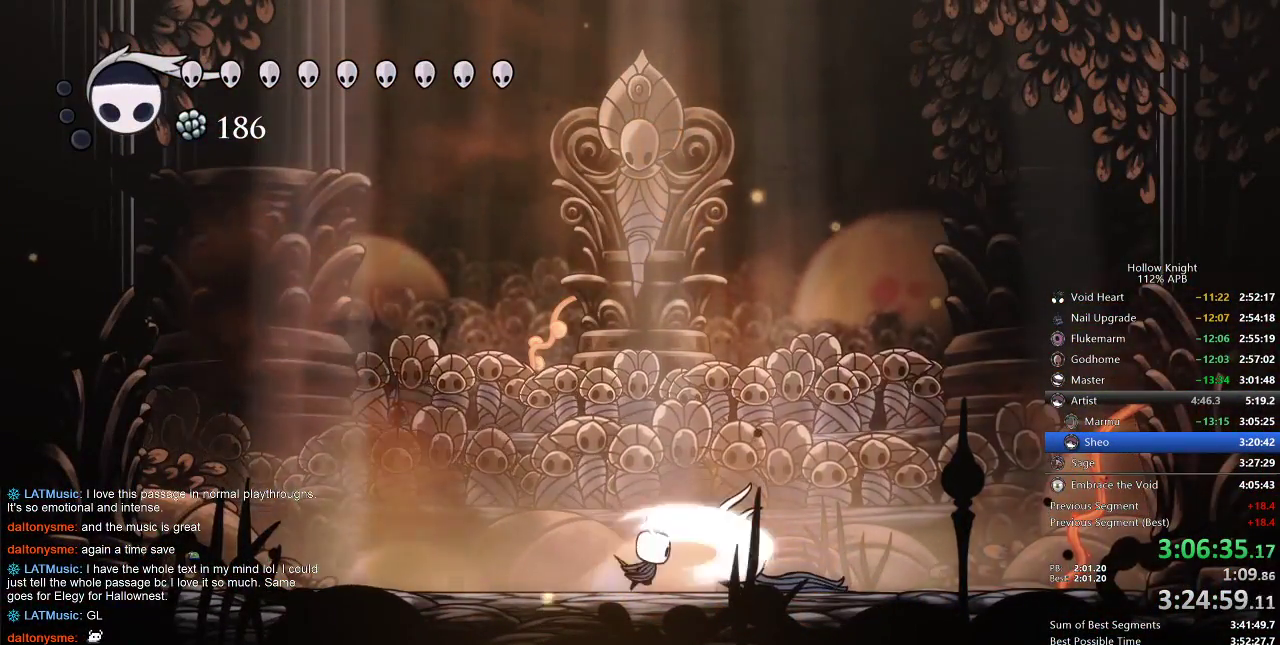
{"keys": ["right"], "events": [[100, "nail", "up"], [300, "nail", "down"], [367, "nail", "up"]]}
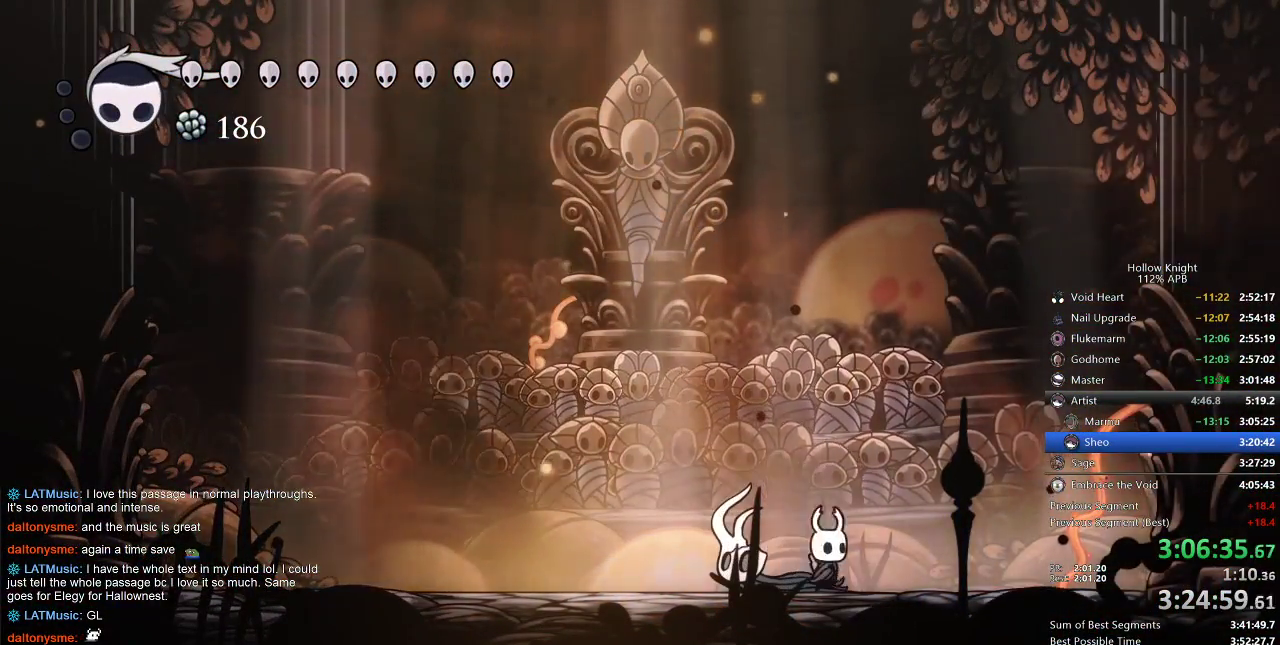
{"keys": ["right"], "events": [[67, "nail", "down"], [150, "nail", "up"], [367, "nail", "down"], [467, "nail", "up"]]}
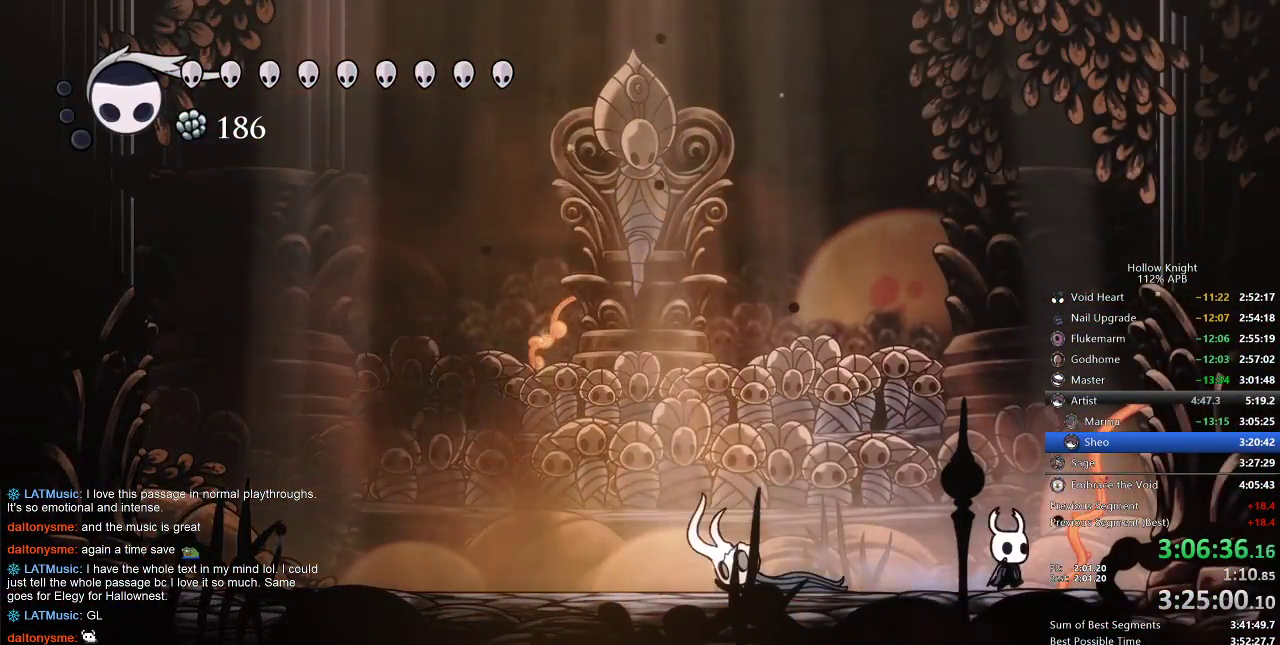
{"keys": ["left", "nail"], "events": [[133, "left", "down"], [133, "right", "up"], [167, "nail", "down"], [250, "nail", "up"], [467, "nail", "down"]]}
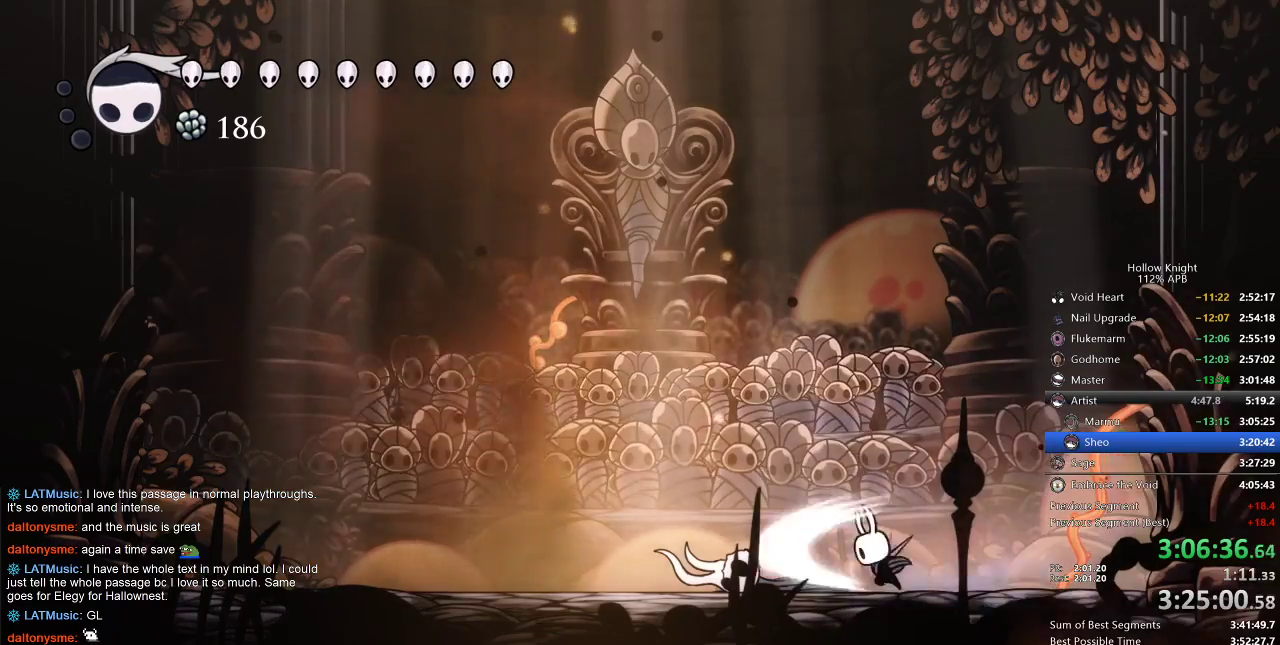
{"keys": ["left"], "events": [[83, "nail", "up"], [267, "nail", "down"], [317, "nail", "up"]]}
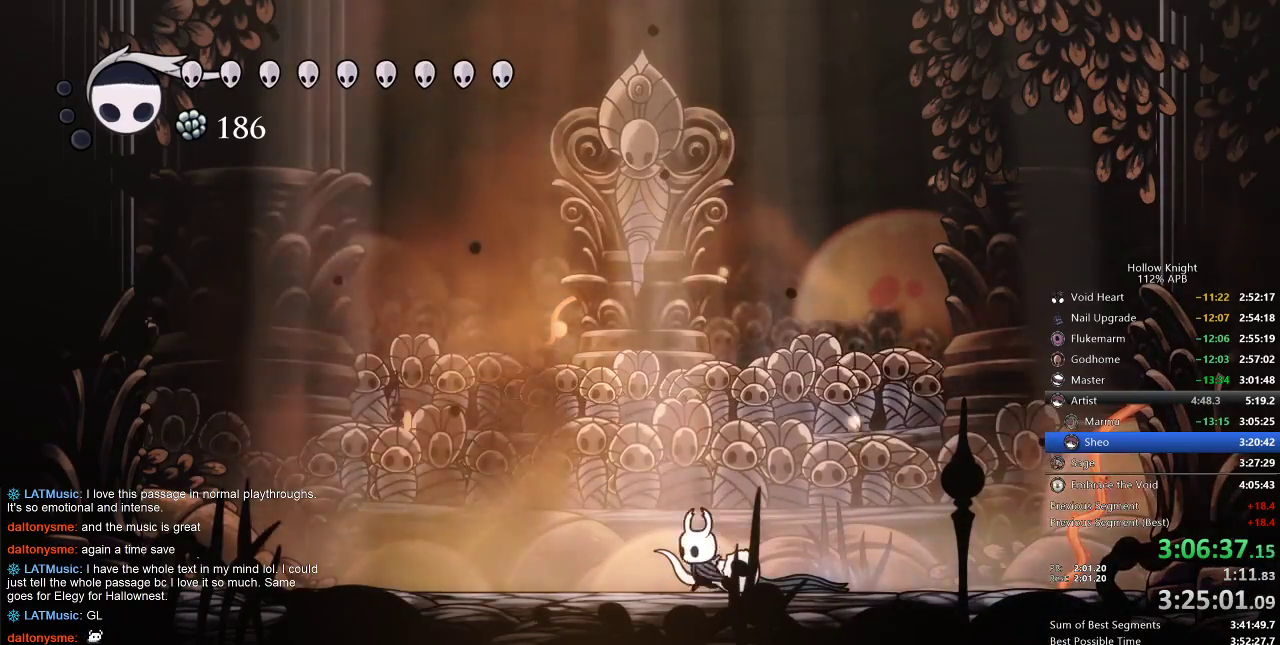
{"keys": [], "events": [[67, "left", "up"], [133, "right", "down"], [250, "right", "up"]]}
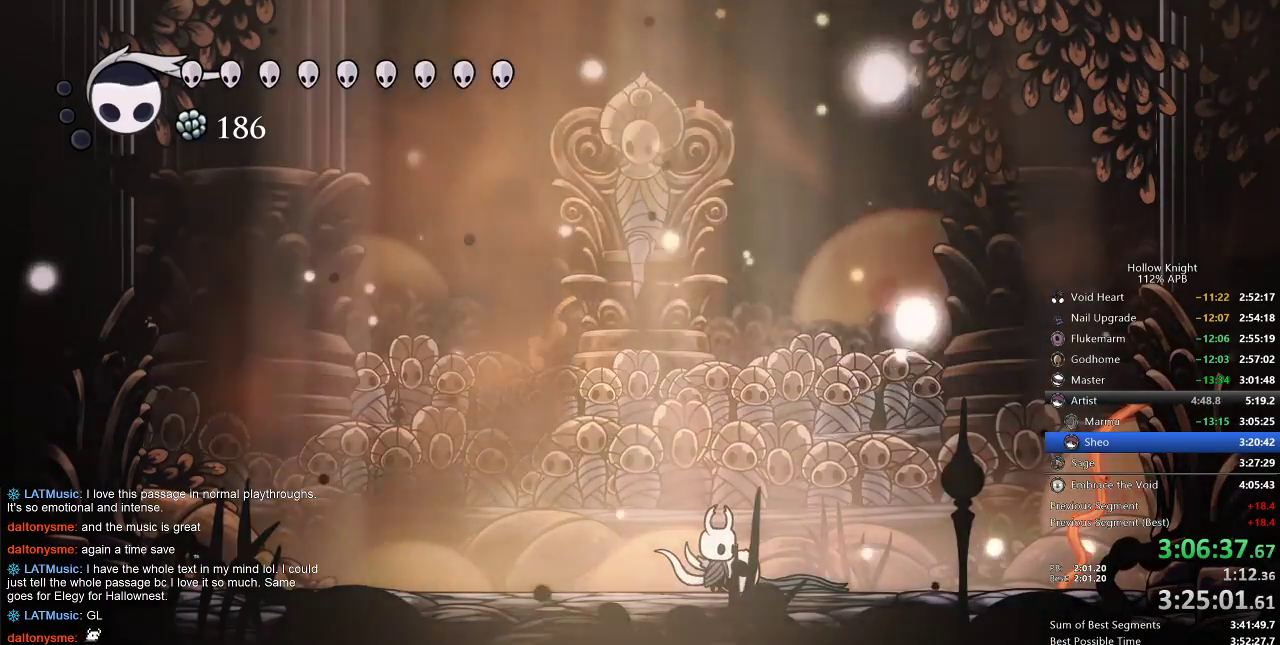
{"keys": [], "events": []}
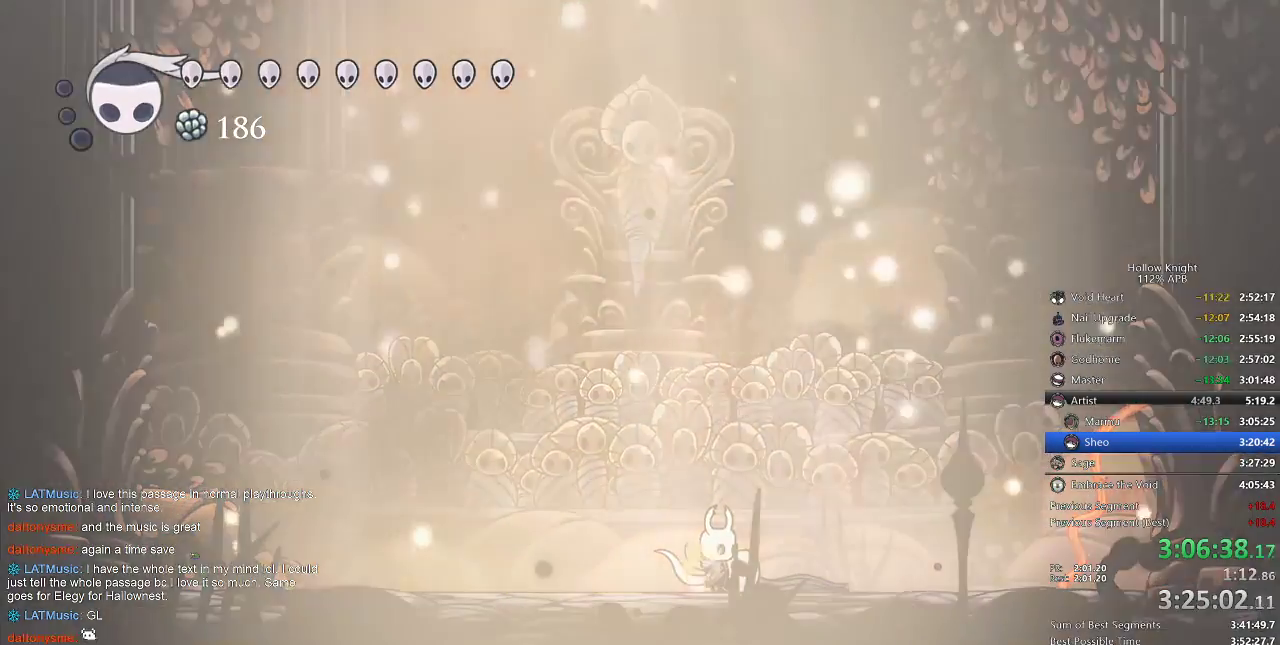
{"keys": [], "events": []}
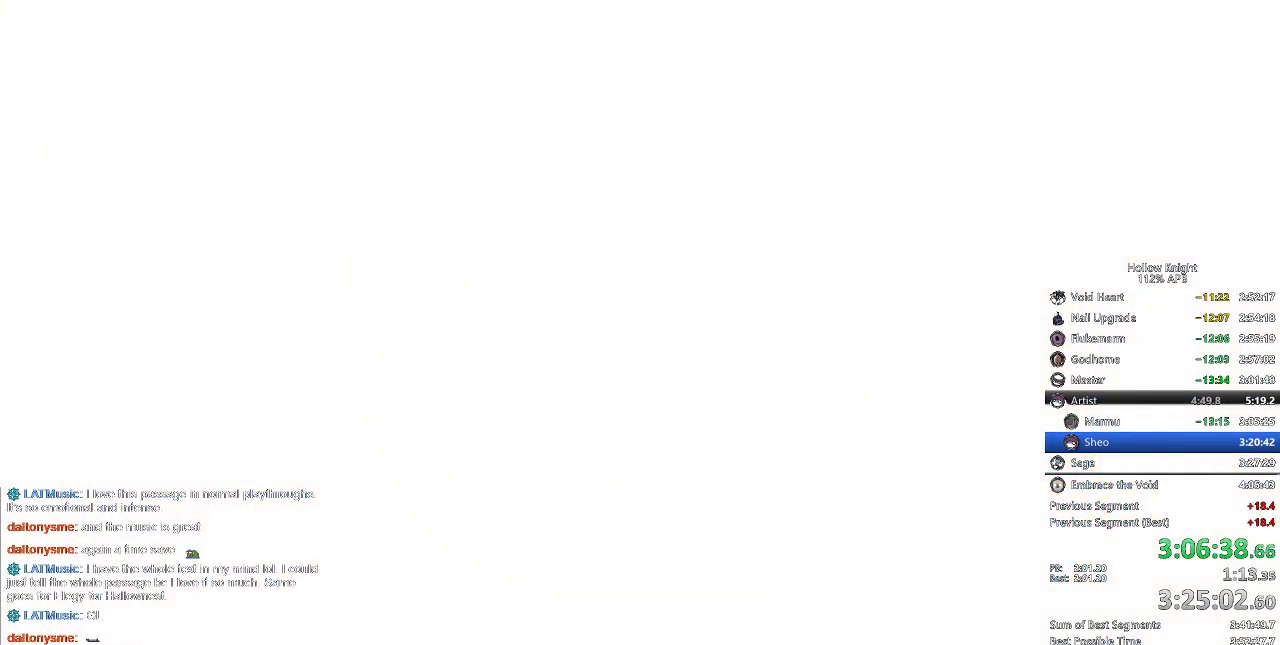
{"keys": ["right"], "events": [[450, "right", "down"]]}
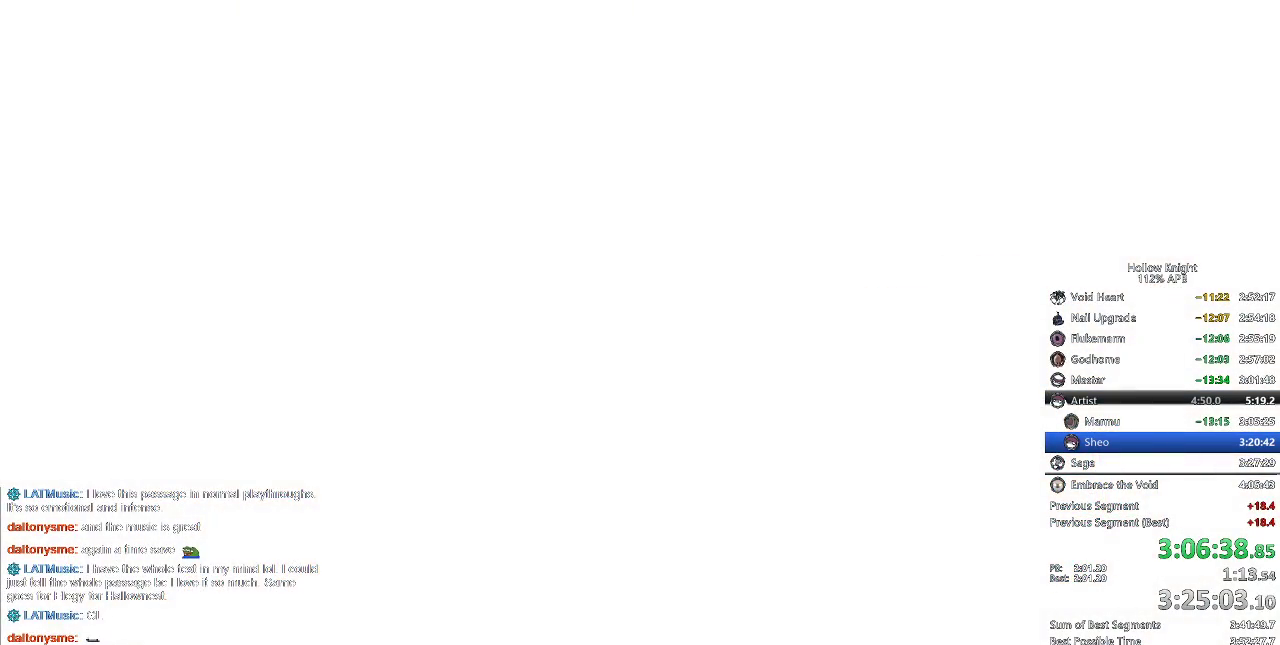
{"keys": ["right"], "events": []}
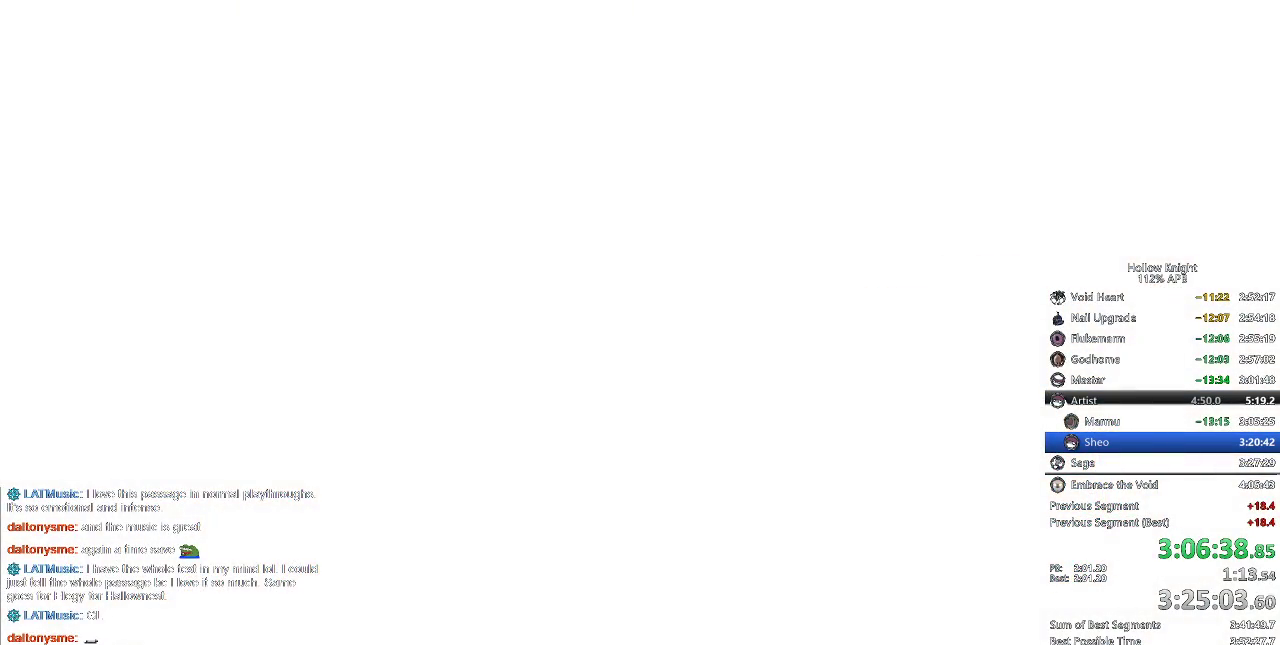
{"keys": ["right"], "events": []}
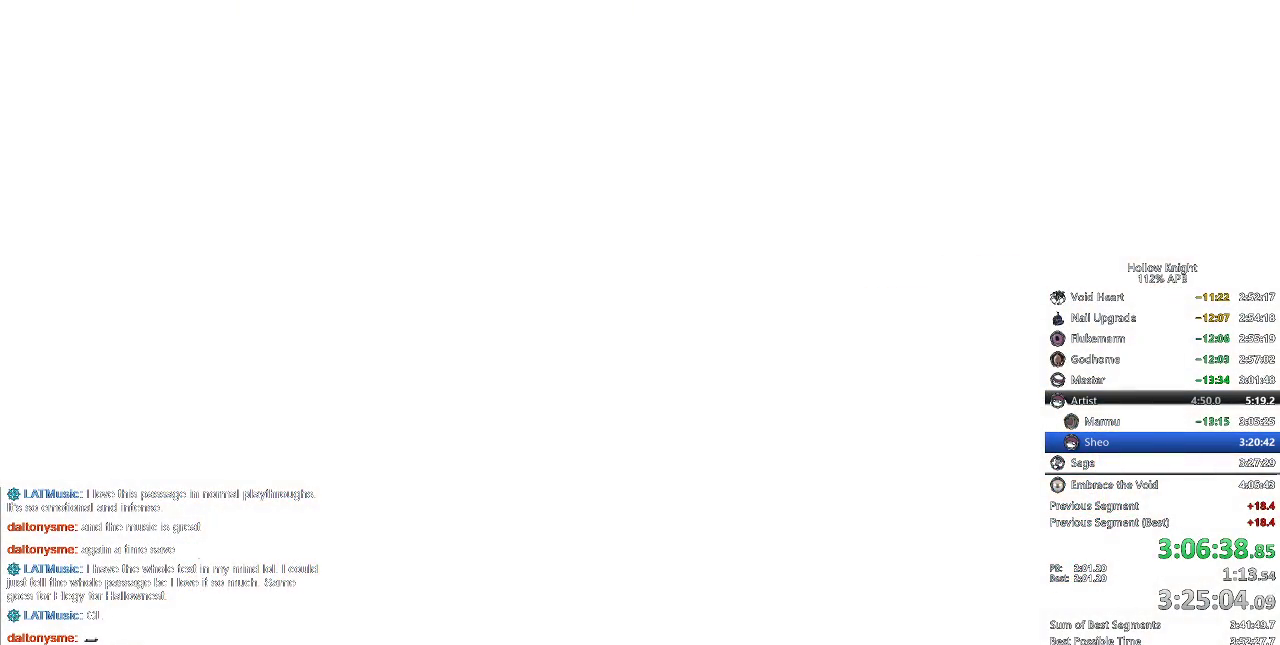
{"keys": ["right"], "events": []}
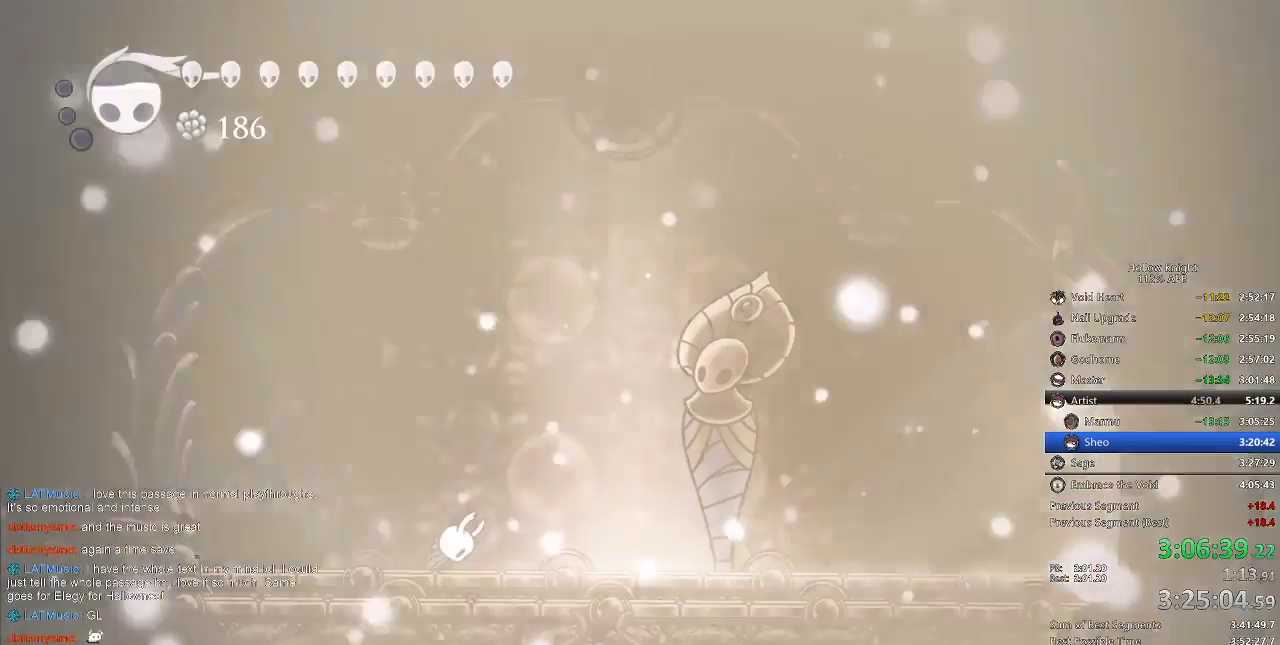
{"keys": ["right"], "events": []}
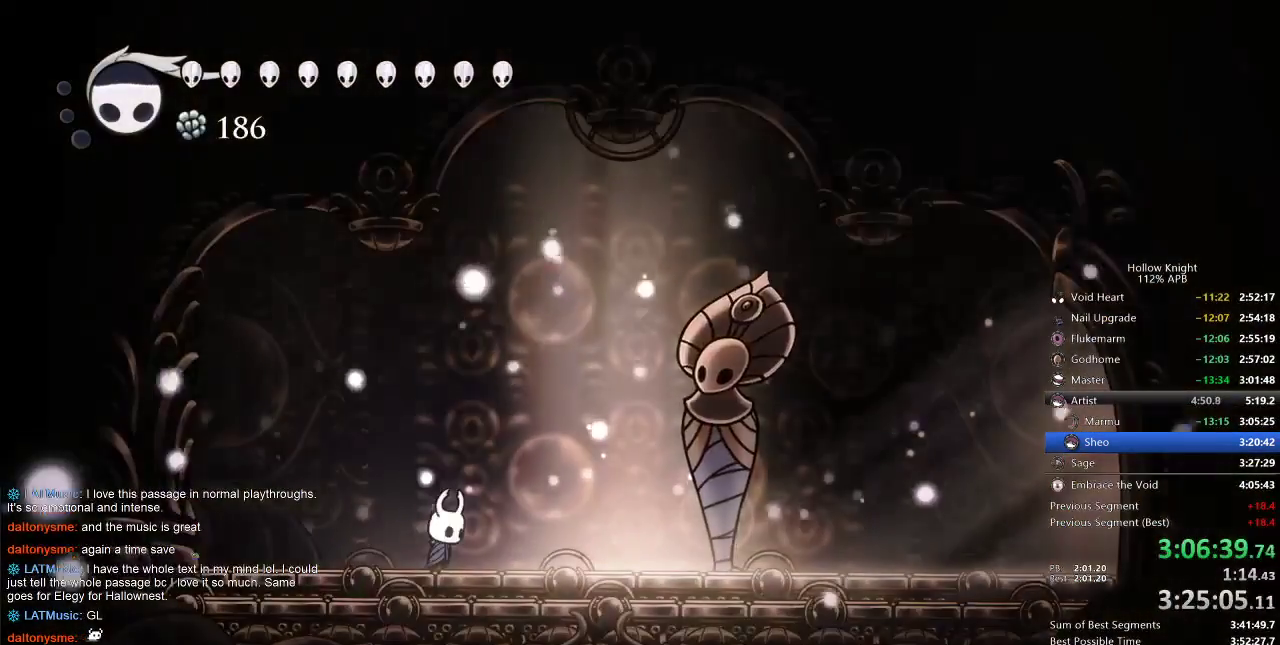
{"keys": ["dash", "jump", "right"], "events": [[383, "jump", "down"], [483, "dash", "down"]]}
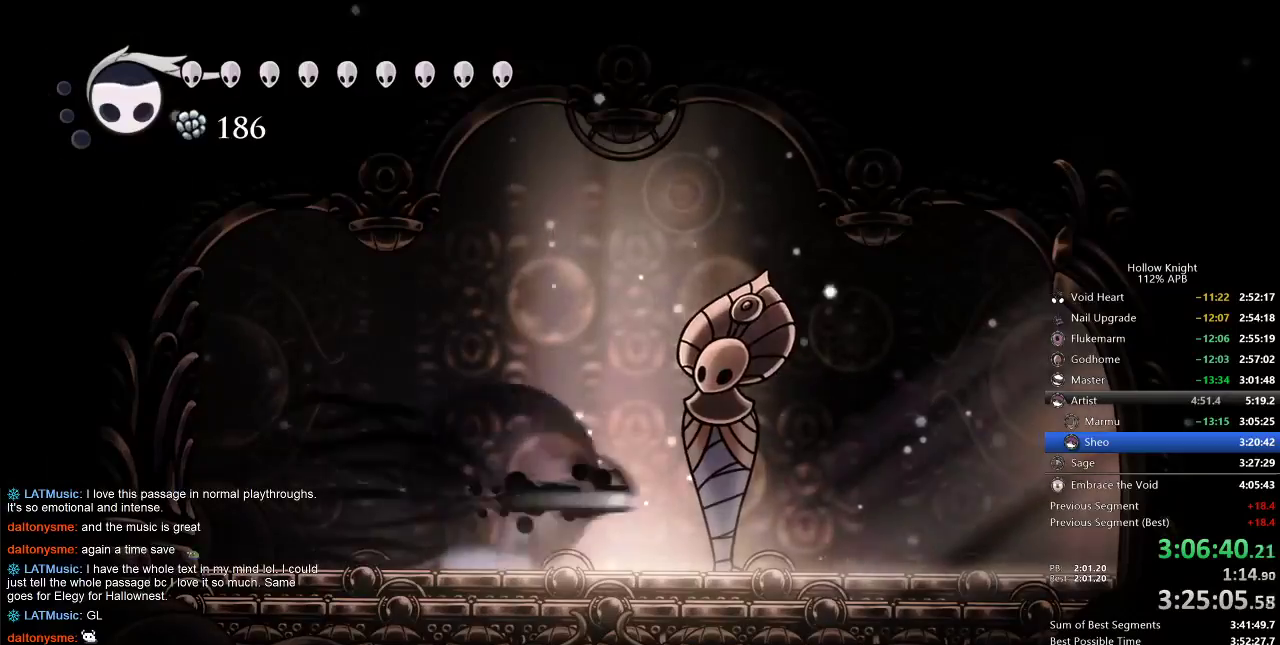
{"keys": ["right"], "events": [[17, "jump", "up"], [83, "dash", "up"]]}
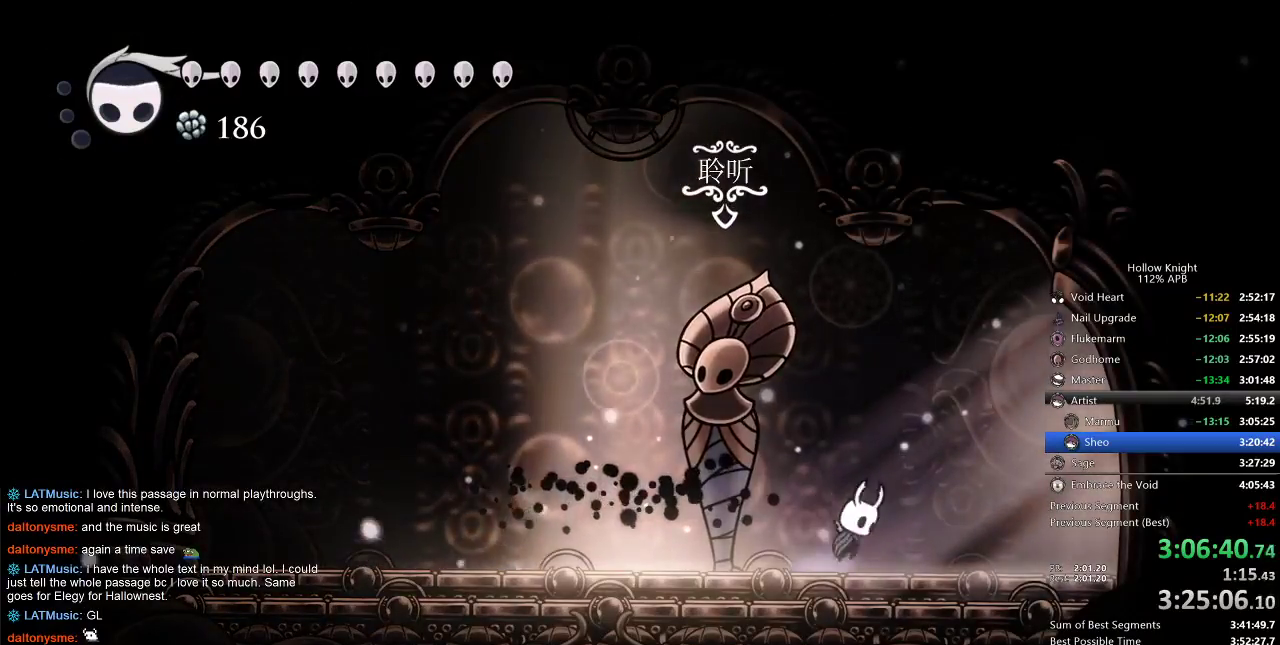
{"keys": ["right"], "events": [[17, "jump", "down"], [83, "dash", "down"], [183, "jump", "up"], [200, "dash", "up"]]}
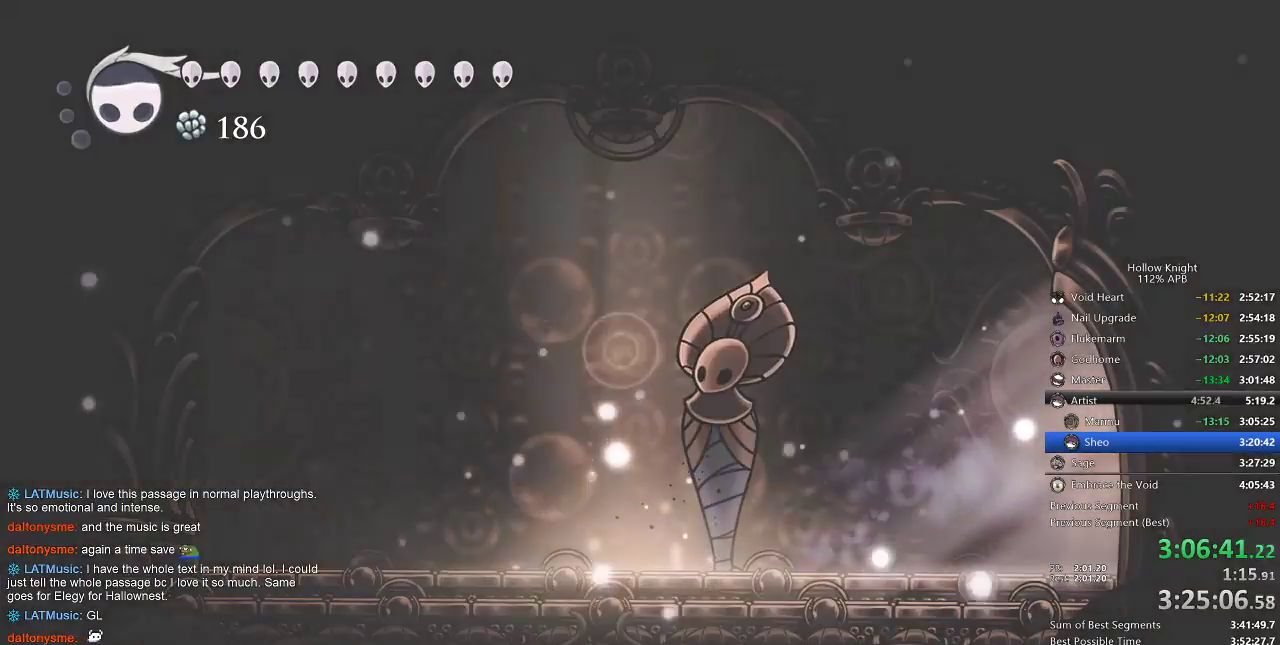
{"keys": ["right"], "events": []}
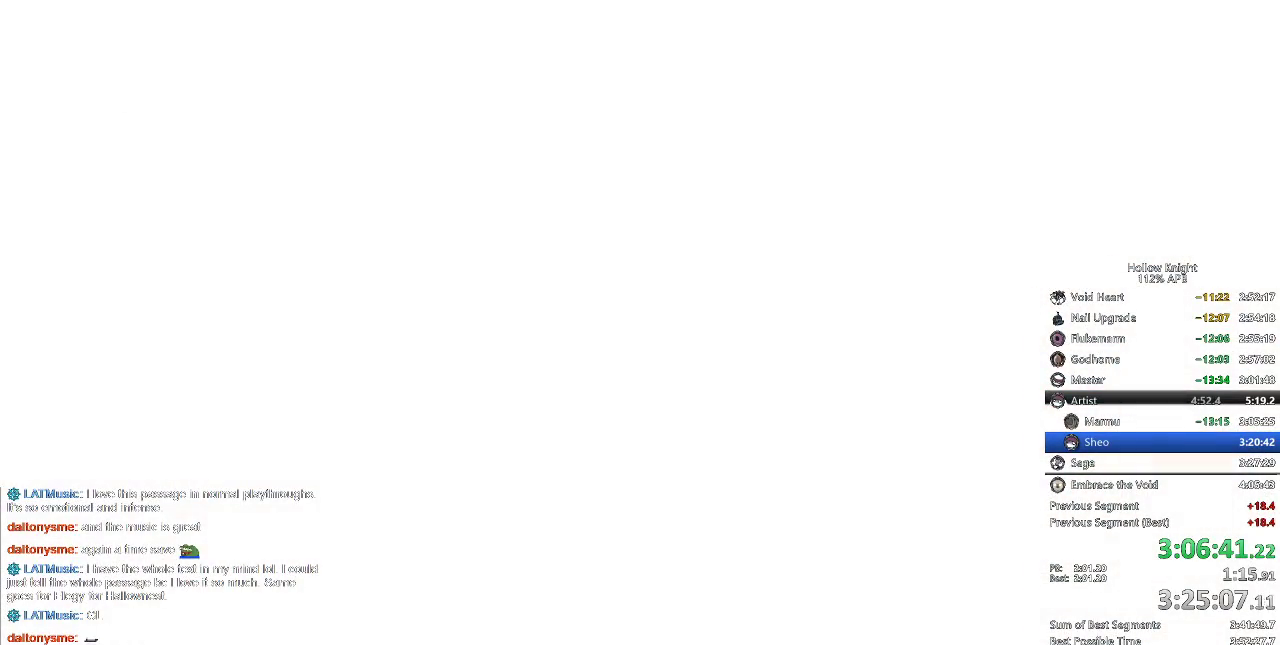
{"keys": ["right"], "events": []}
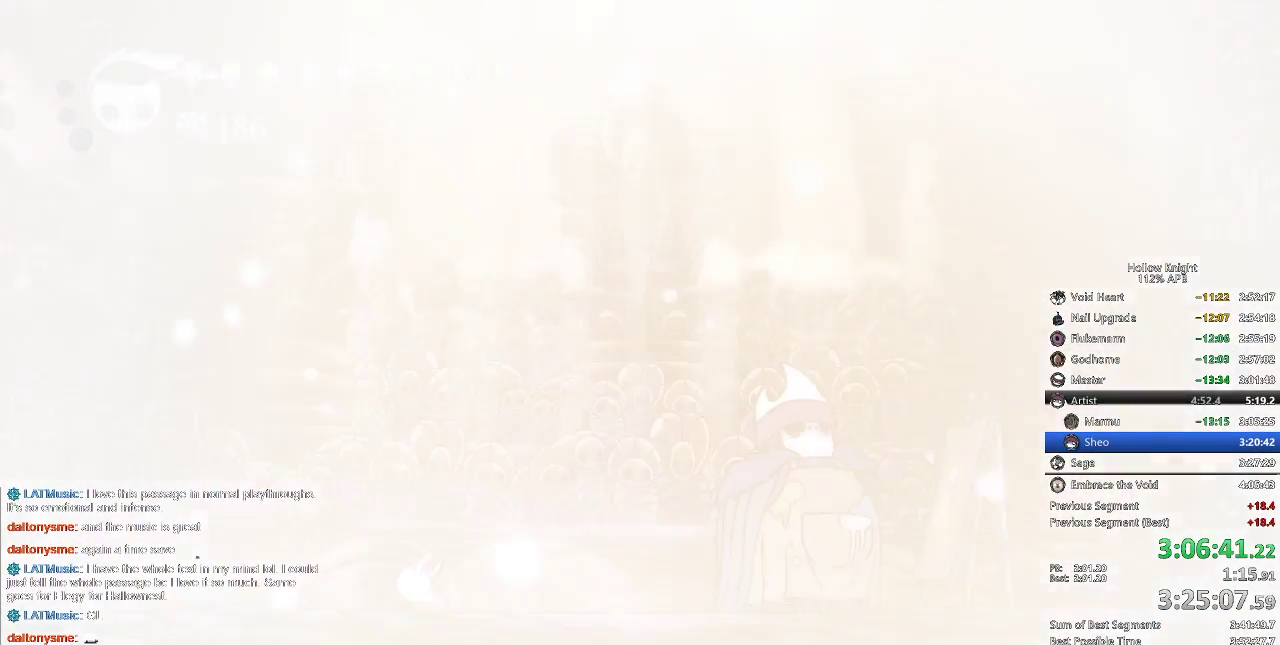
{"keys": ["right"], "events": []}
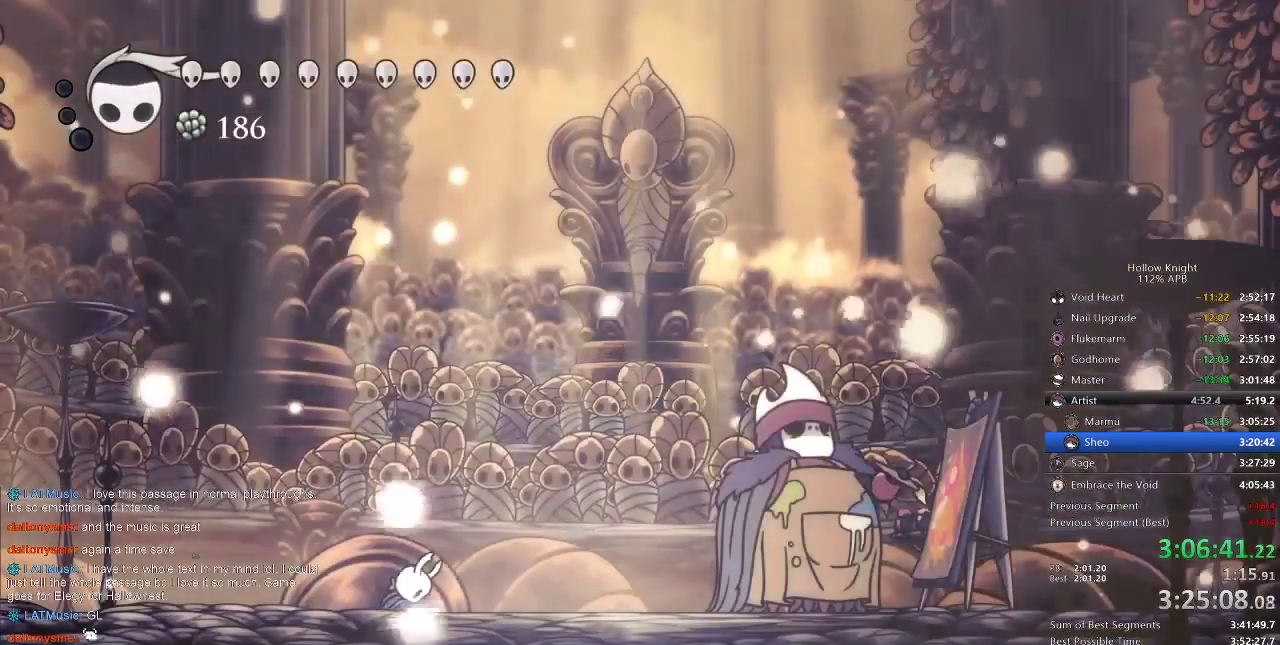
{"keys": ["dash", "right"], "events": [[483, "dash", "down"]]}
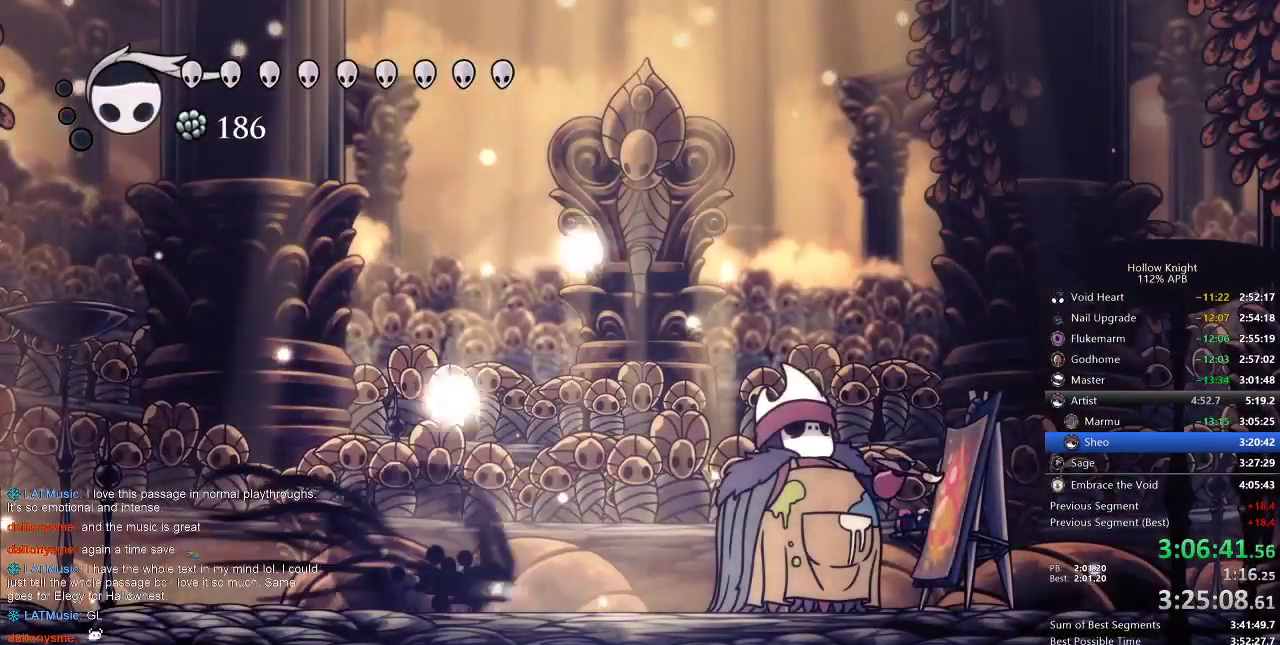
{"keys": ["nail"], "events": [[67, "dash", "up"], [67, "right", "up"], [467, "nail", "down"]]}
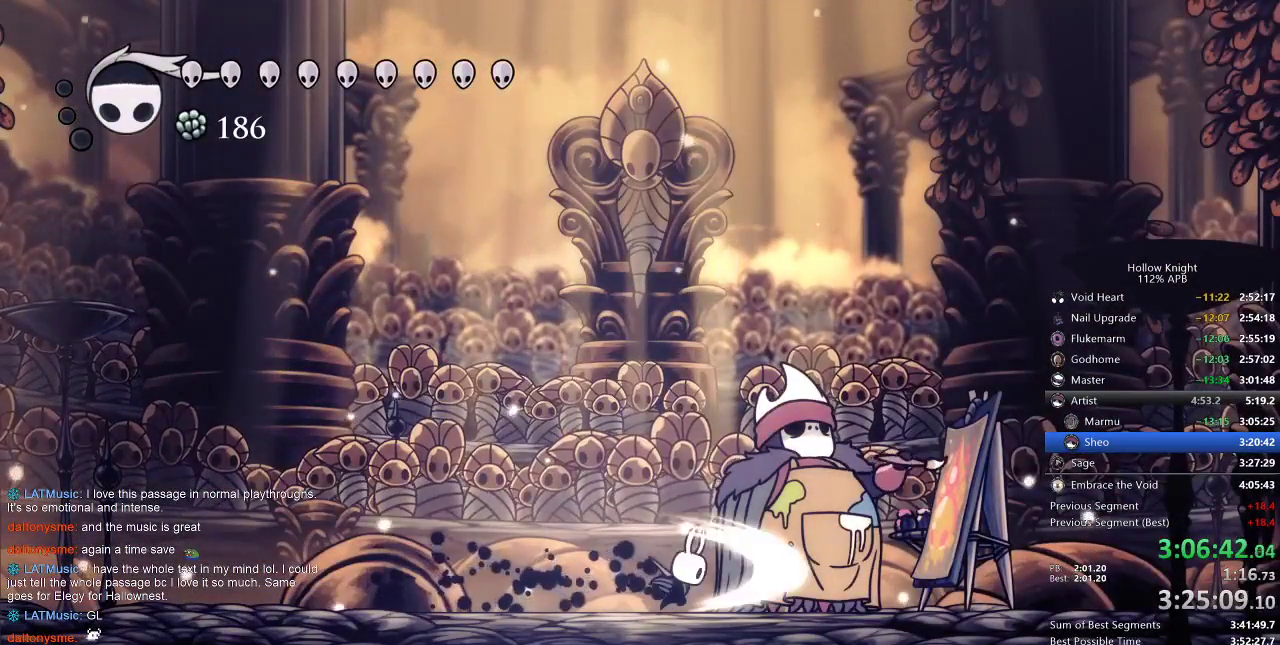
{"keys": ["nail"], "events": [[67, "nail", "up"], [233, "nail", "down"], [283, "nail", "up"], [500, "nail", "down"]]}
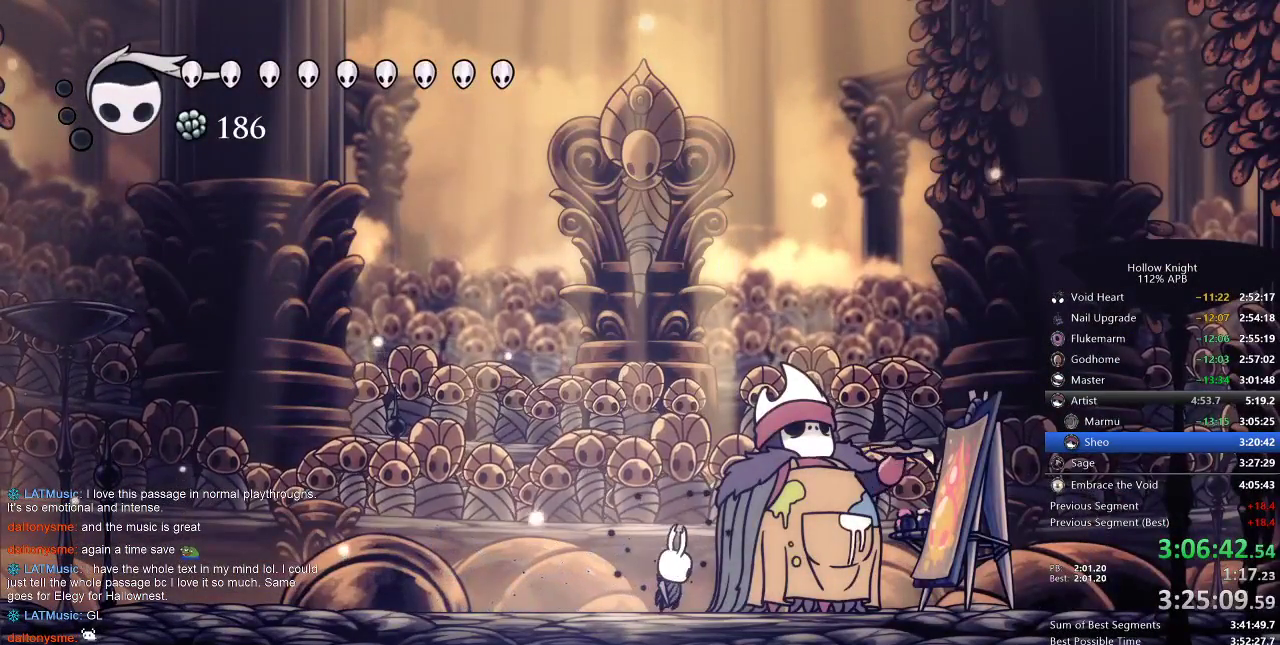
{"keys": [], "events": [[100, "nail", "up"], [317, "nail", "down"], [383, "nail", "up"]]}
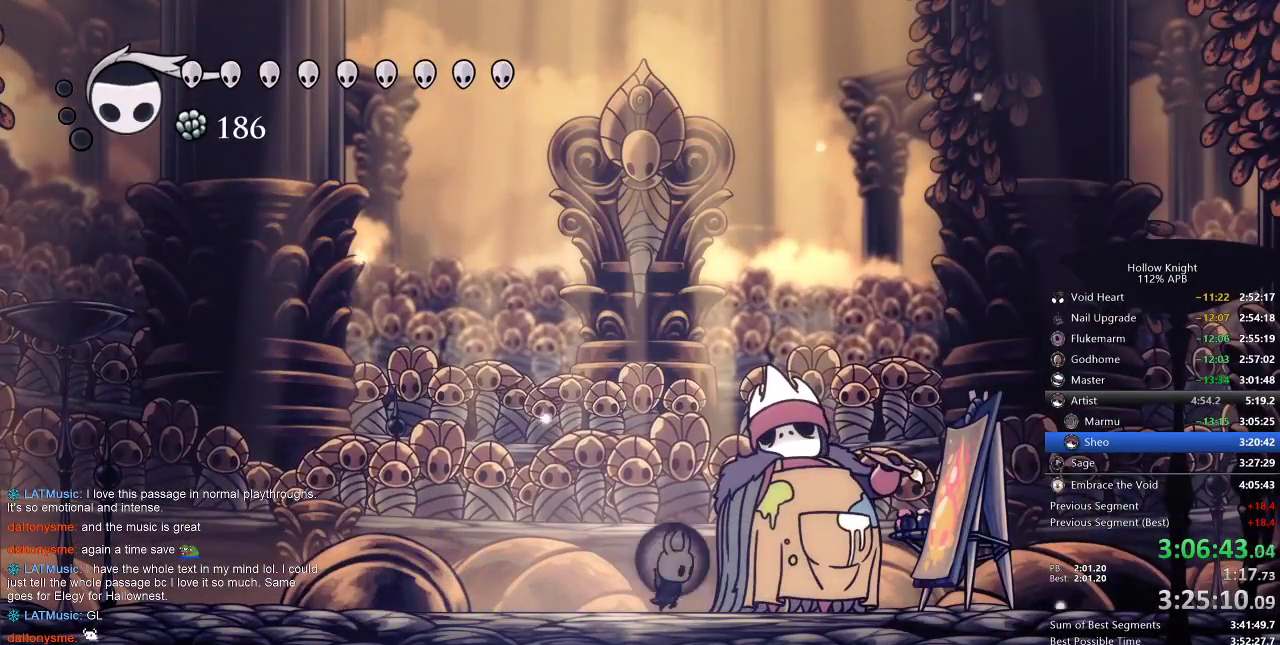
{"keys": [], "events": [[133, "nail", "down"], [233, "nail", "up"]]}
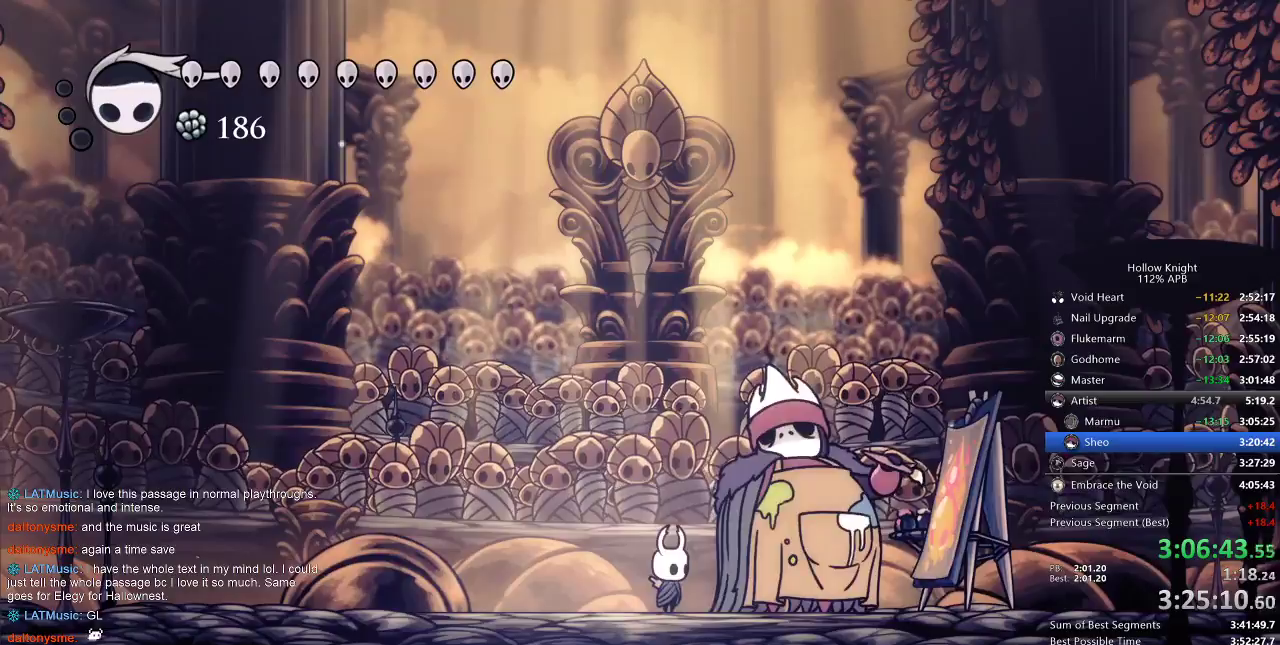
{"keys": [], "events": []}
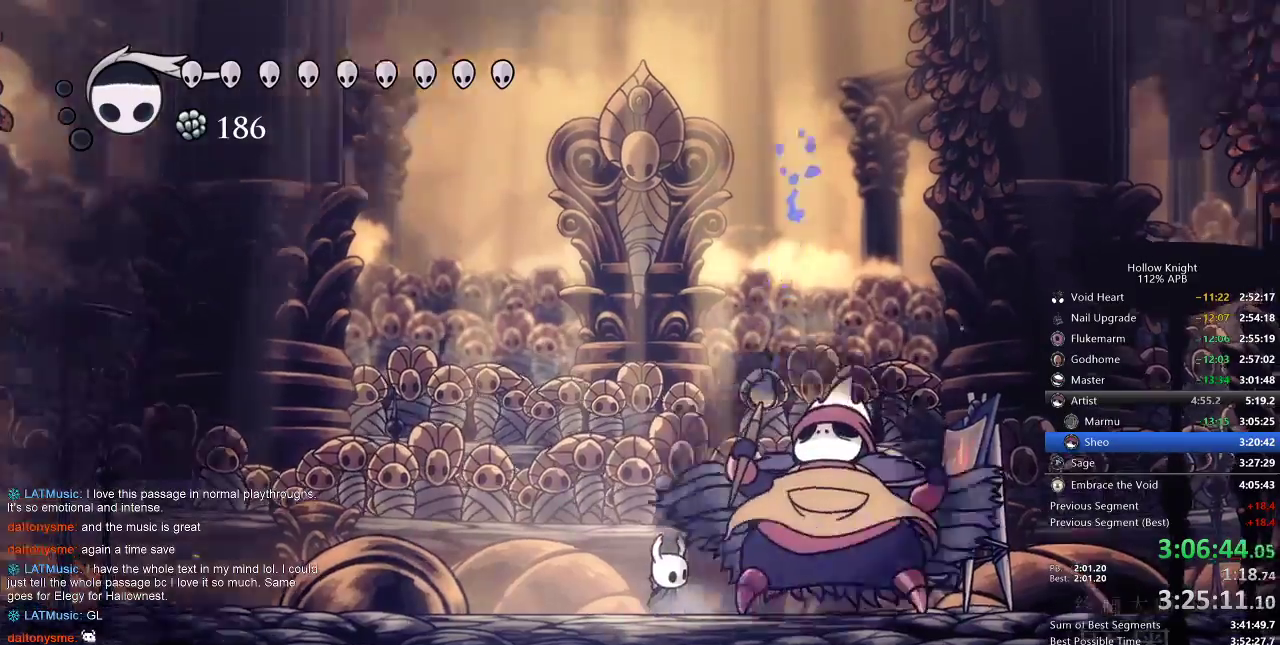
{"keys": ["spell"], "events": [[100, "spell", "down"], [167, "spell", "up"], [233, "spell", "down"], [300, "spell", "up"], [400, "spell", "down"], [433, "spell", "up"], [500, "spell", "down"]]}
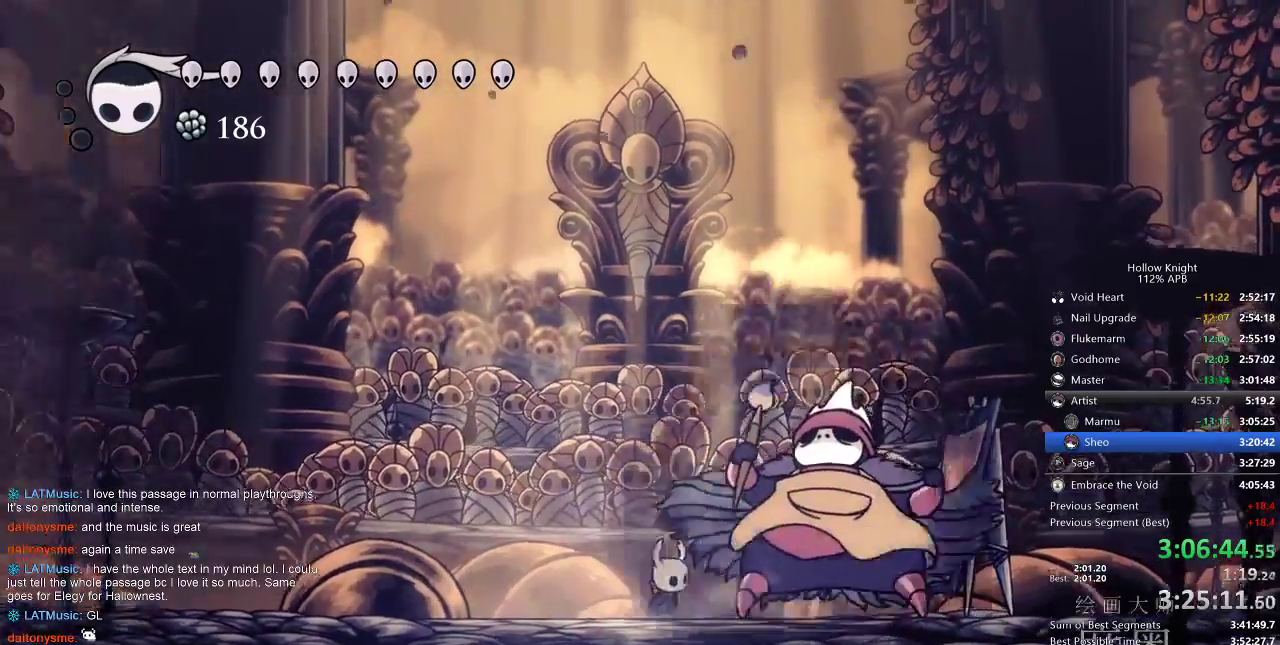
{"keys": [], "events": [[67, "spell", "up"], [133, "spell", "down"], [167, "spell", "up"], [200, "spell", "down"], [267, "spell", "up"], [367, "spell", "down"], [400, "spell", "up"], [467, "spell", "down"], [500, "spell", "up"]]}
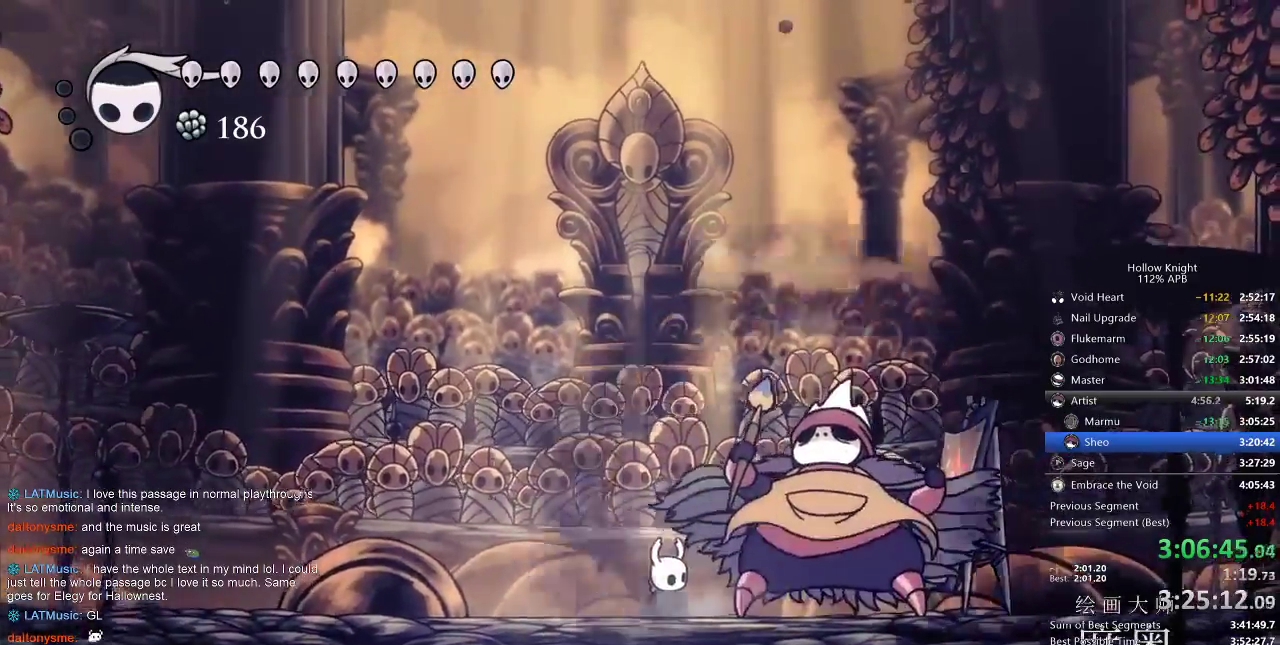
{"keys": [], "events": [[100, "spell", "down"], [117, "spell", "up"], [183, "spell", "down"], [217, "spell", "up"], [333, "spell", "down"], [367, "spell", "up"], [433, "spell", "down"], [450, "spell", "up"]]}
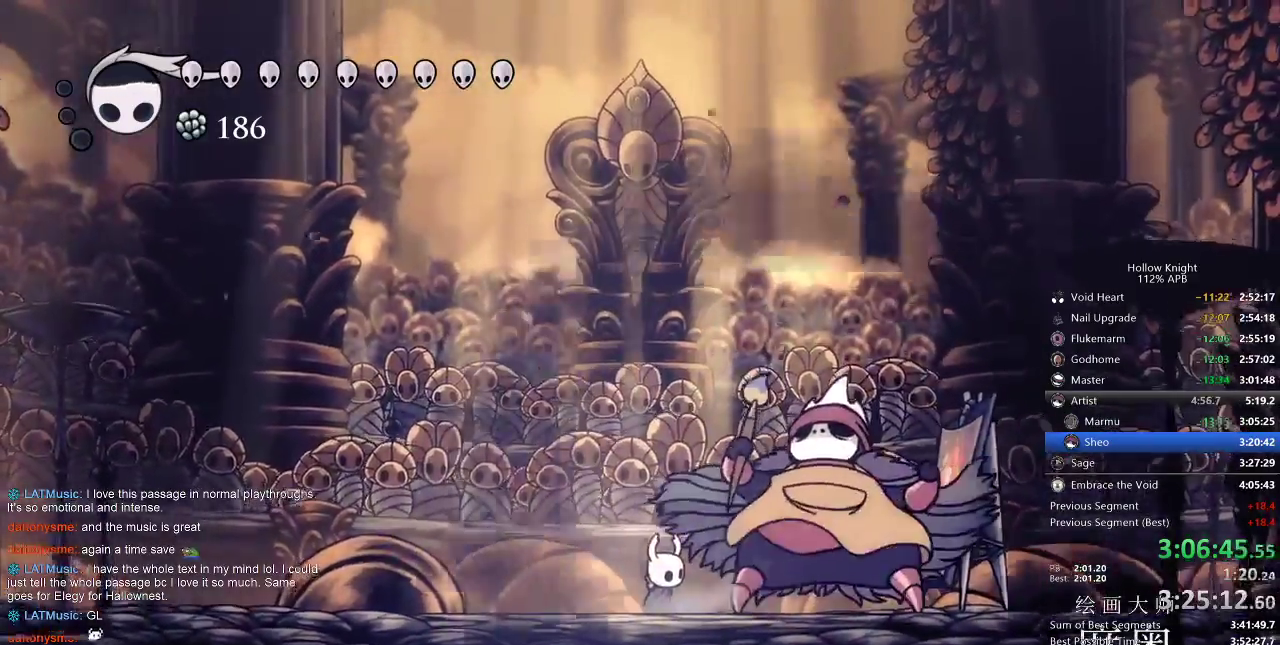
{"keys": ["spell"], "events": [[183, "spell", "down"], [217, "spell", "up"], [250, "spell", "down"], [317, "spell", "up"], [383, "spell", "down"], [450, "spell", "up"], [483, "spell", "down"]]}
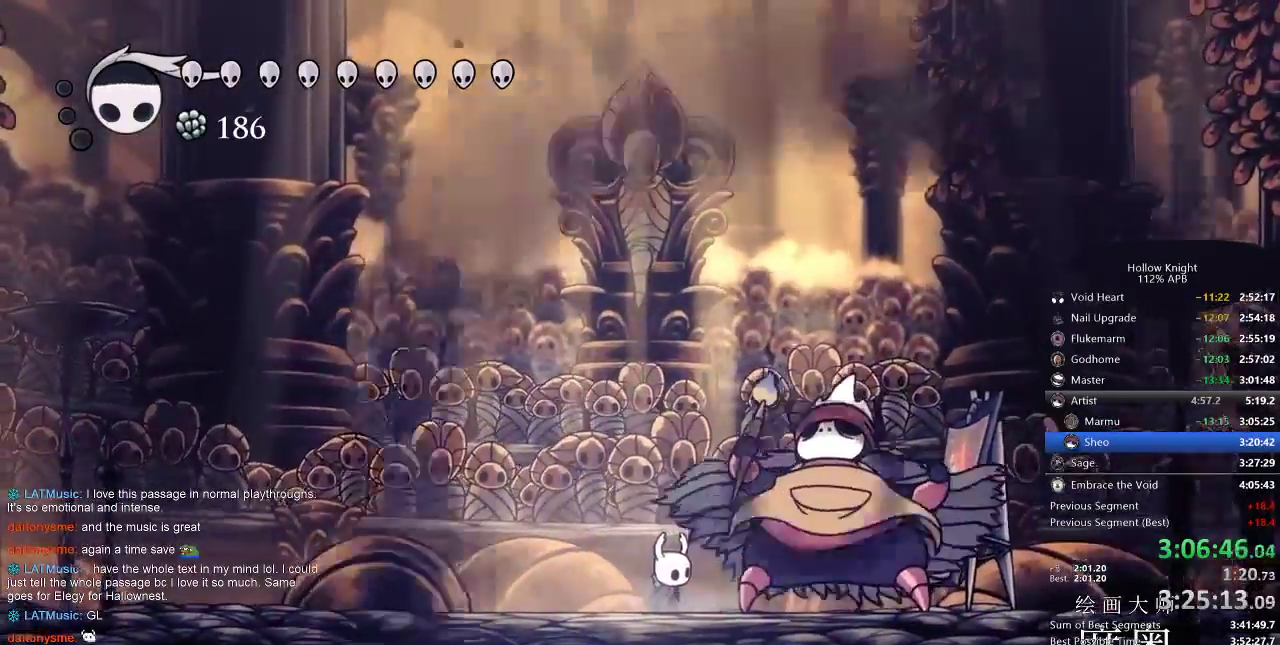
{"keys": ["spell"], "events": [[33, "spell", "up"], [133, "spell", "down"], [167, "spell", "up"], [233, "spell", "down"], [267, "spell", "up"], [300, "spell", "down"], [400, "spell", "up"], [467, "spell", "down"]]}
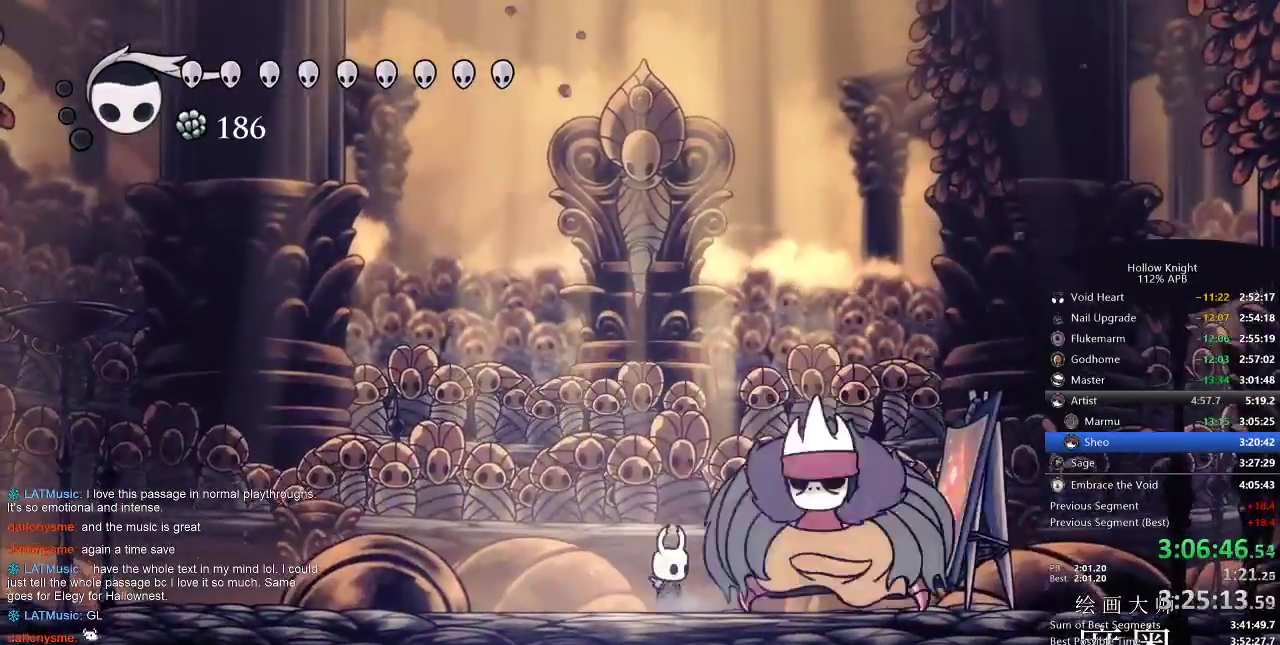
{"keys": [], "events": [[33, "spell", "up"], [100, "spell", "down"], [117, "spell", "up"], [183, "spell", "down"], [250, "spell", "up"], [350, "spell", "down"], [383, "spell", "up"]]}